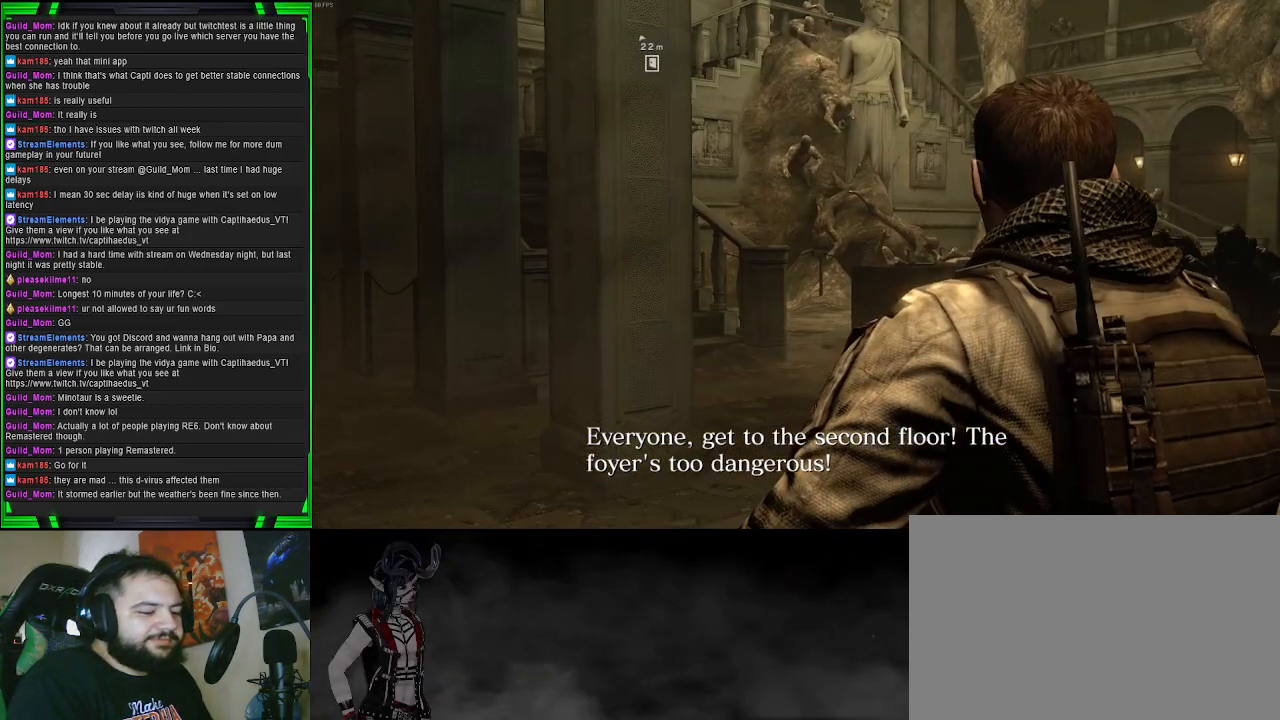
Gameplay with a controller (PlayStation layout); each line is a JSON object with the inputs held at the frame after it. "events" lists button and stick changes between this image and that frame as [ms after this image, input, new state], when the widget could be followed in between. Not read: L3.
{"buttons": [], "left_stick": "up", "right_stick": "left", "events": [[333, "left_stick", "up"], [350, "right_stick", "left"]]}
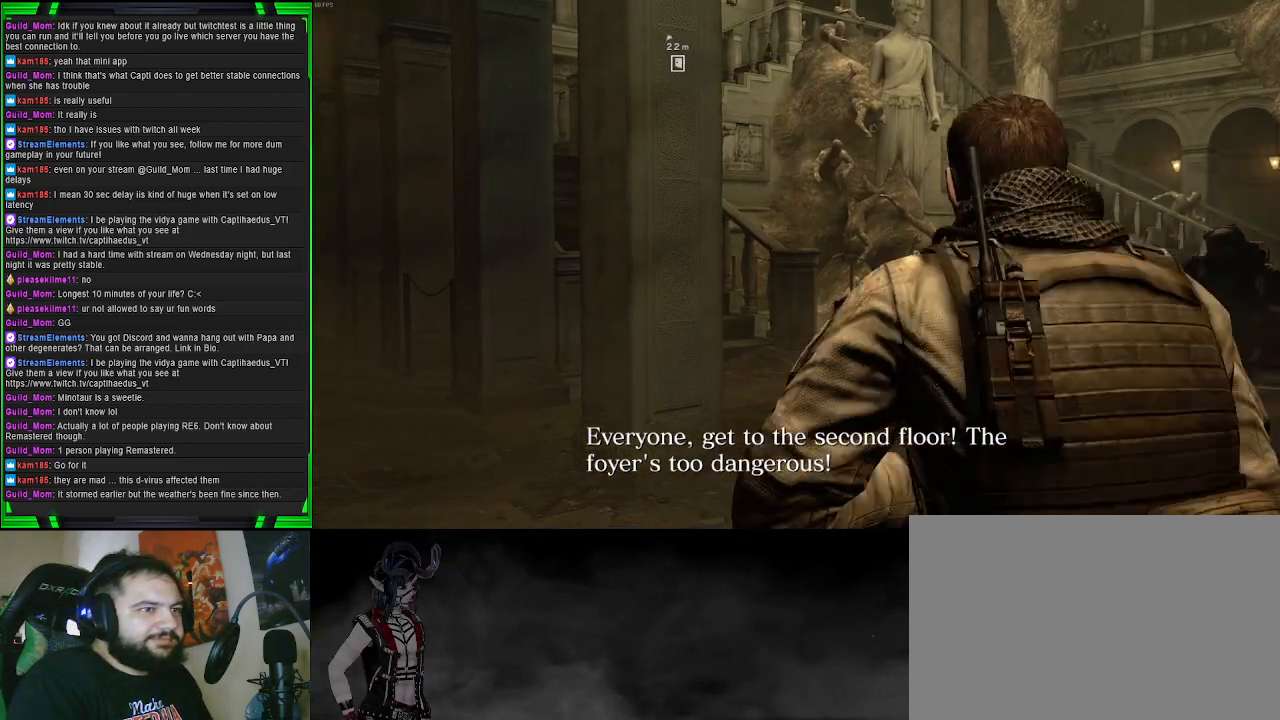
{"buttons": [], "left_stick": "up", "right_stick": "center", "events": [[150, "right_stick", "center"]]}
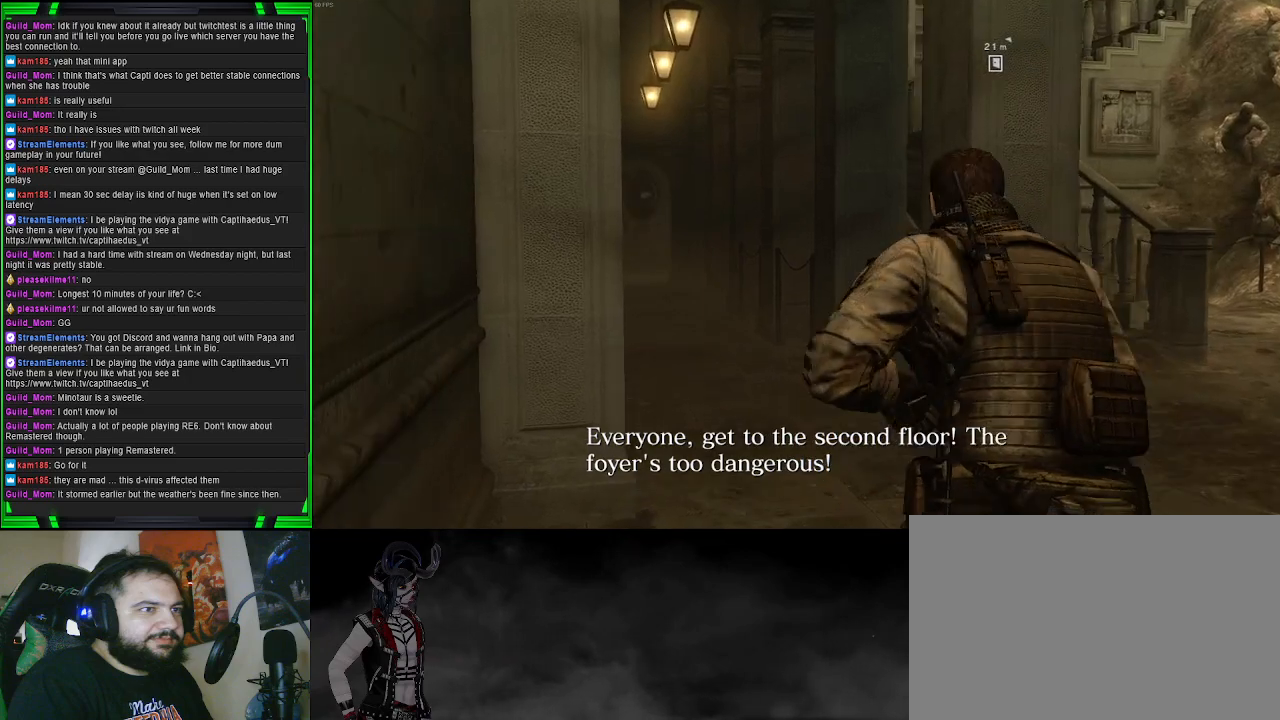
{"buttons": [], "left_stick": "up", "right_stick": "right", "events": [[100, "R3", "down"], [233, "R3", "up"], [467, "right_stick", "right"]]}
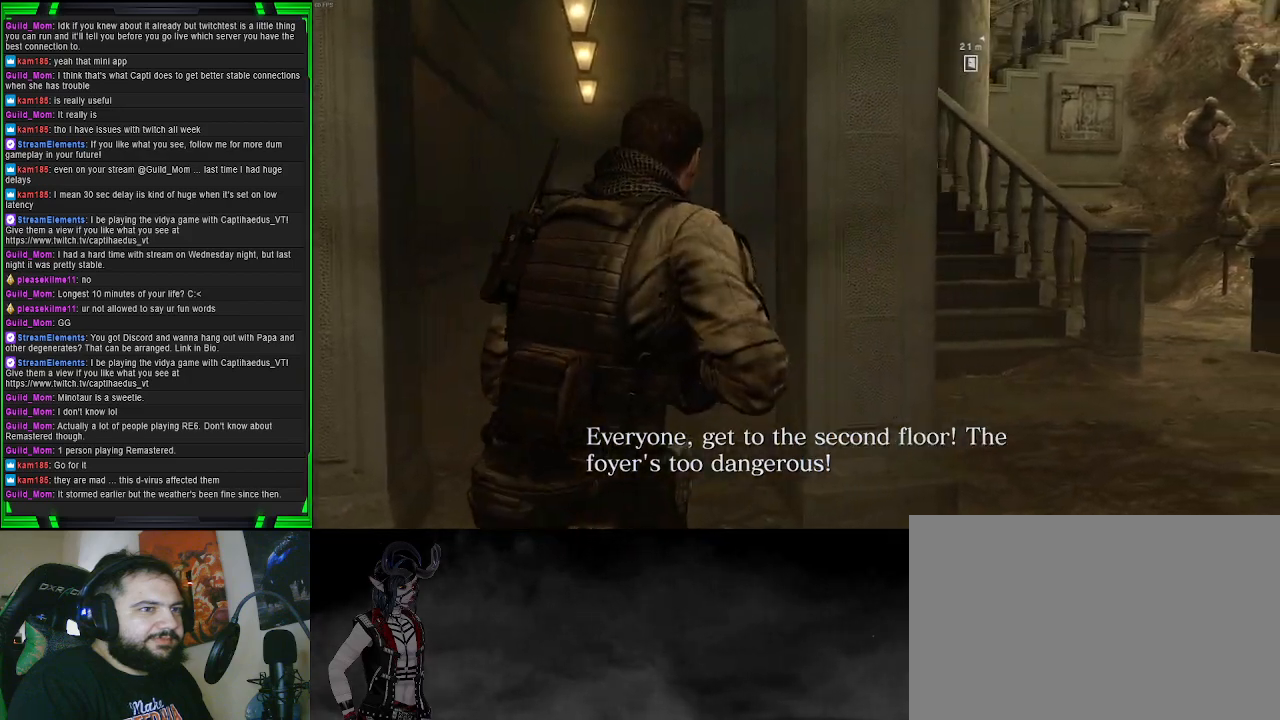
{"buttons": [], "left_stick": "up", "right_stick": "center", "events": [[150, "right_stick", "center"]]}
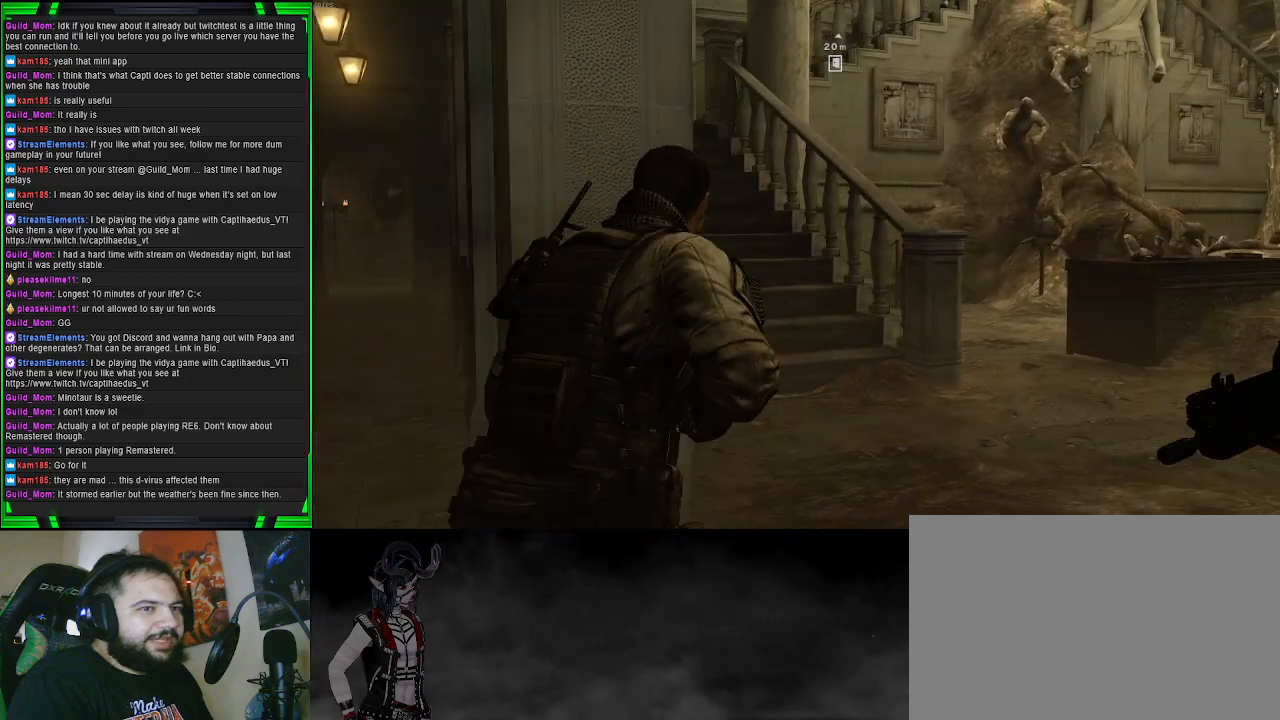
{"buttons": [], "left_stick": "up", "right_stick": "left", "events": [[500, "right_stick", "left"]]}
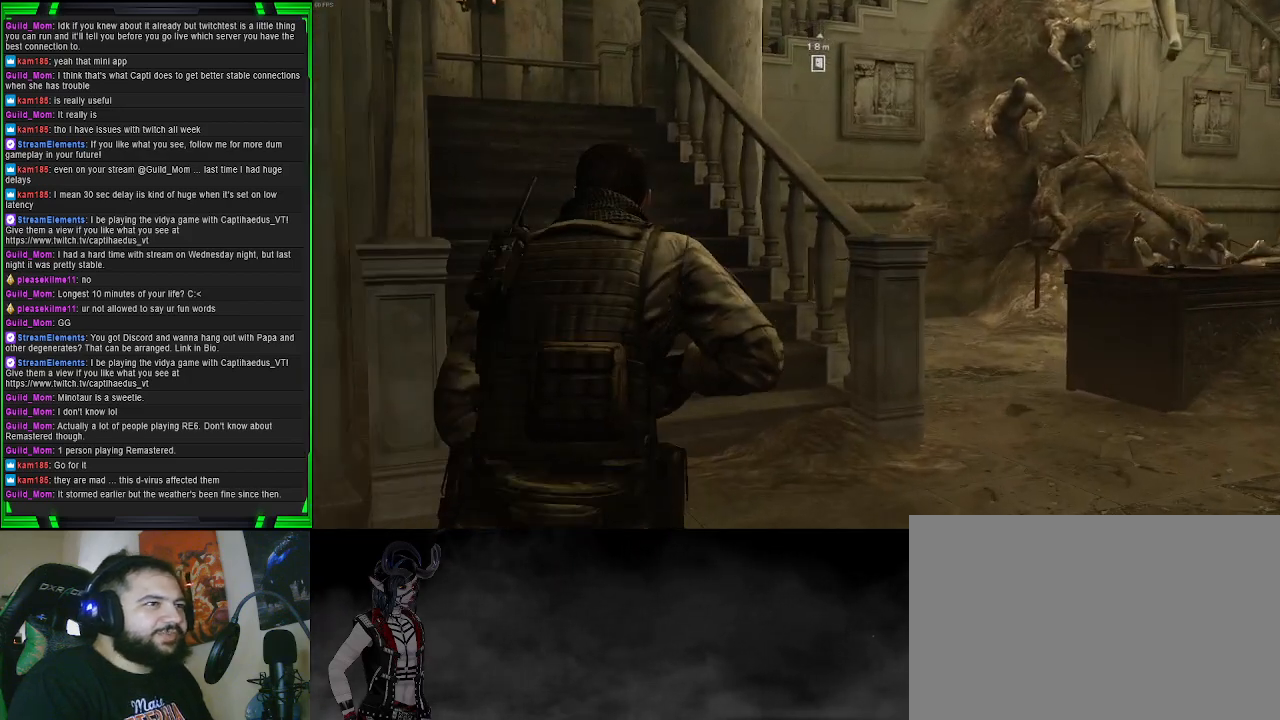
{"buttons": [], "left_stick": "up", "right_stick": "center", "events": [[183, "right_stick", "center"]]}
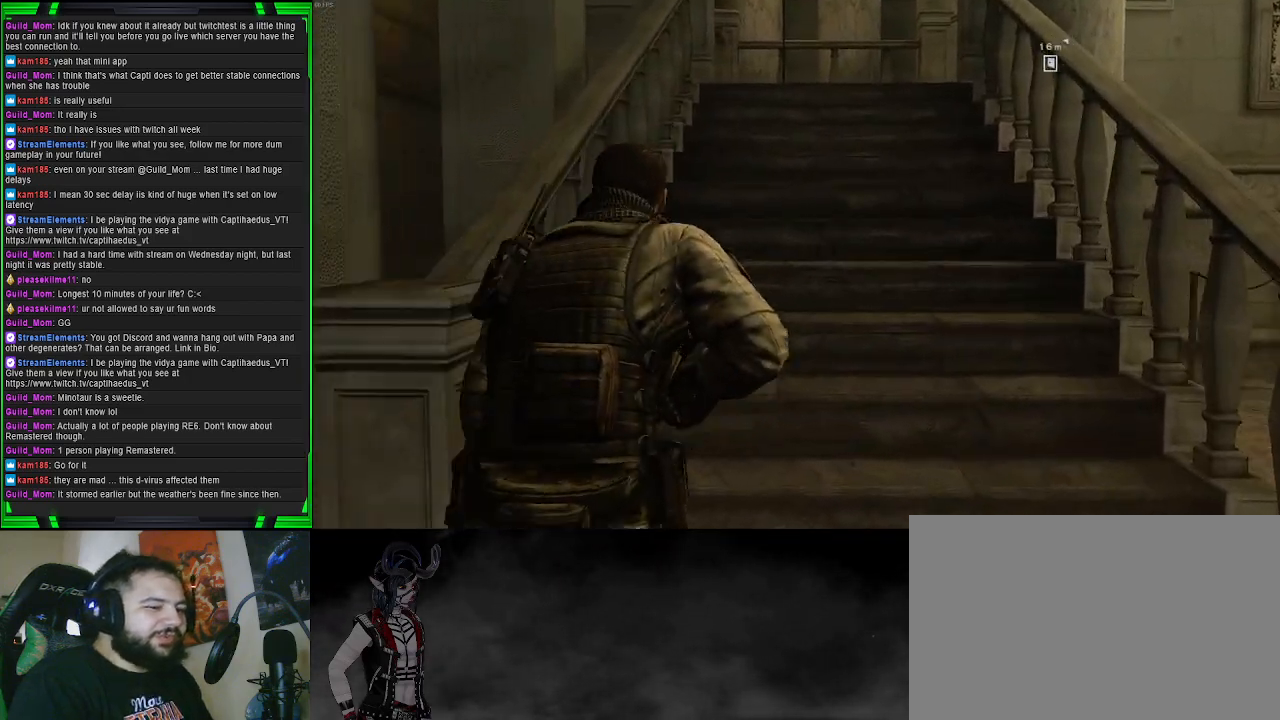
{"buttons": [], "left_stick": "up", "right_stick": "right", "events": [[433, "right_stick", "right"]]}
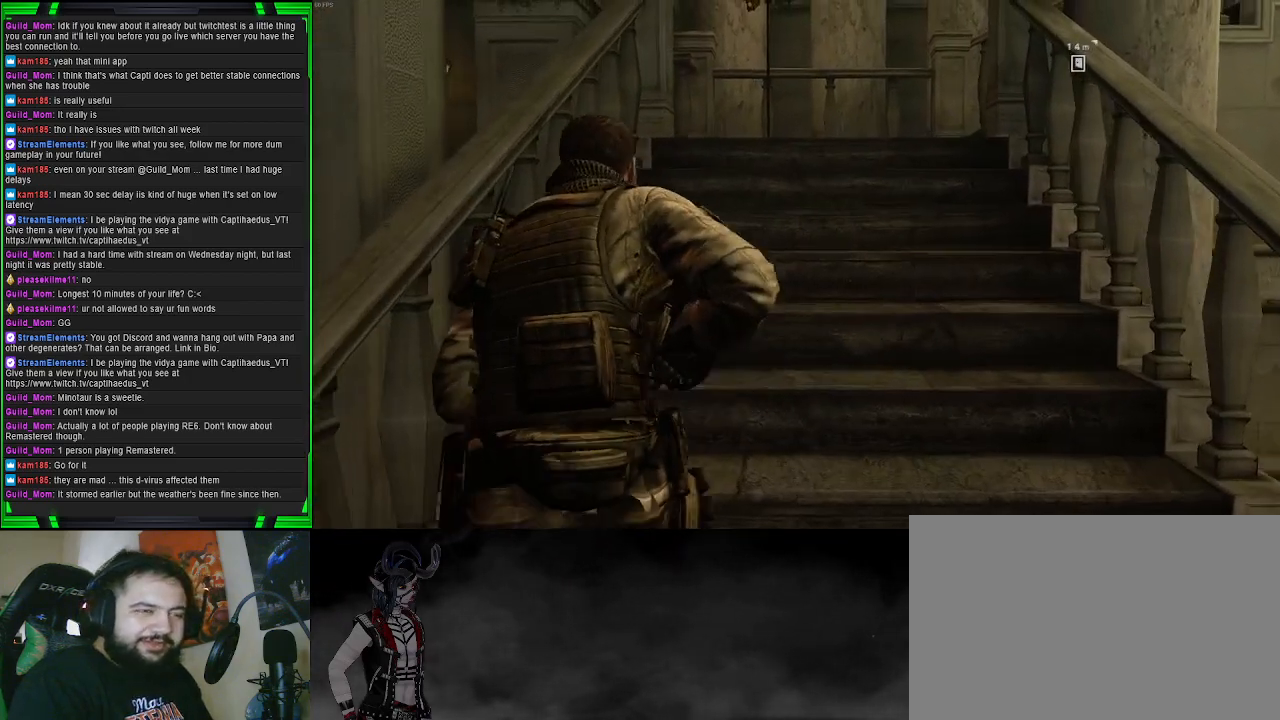
{"buttons": [], "left_stick": "up", "right_stick": "right", "events": []}
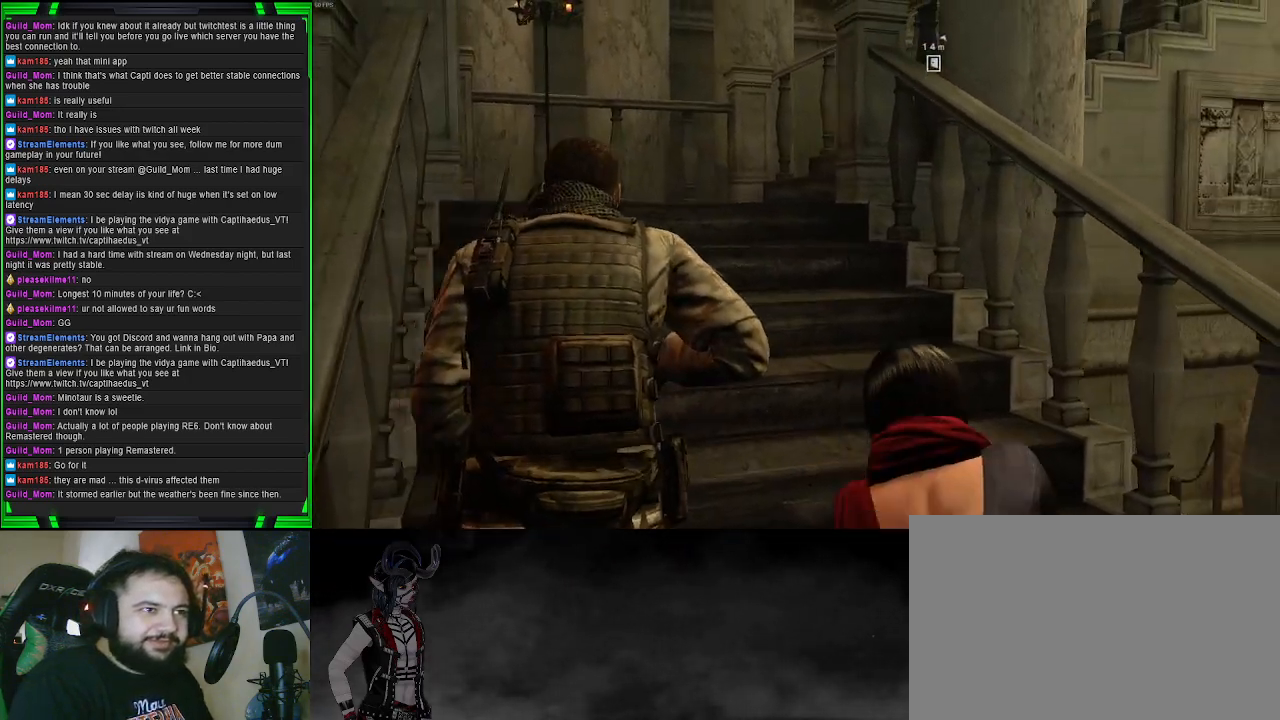
{"buttons": [], "left_stick": "up", "right_stick": "center", "events": [[67, "right_stick", "center"]]}
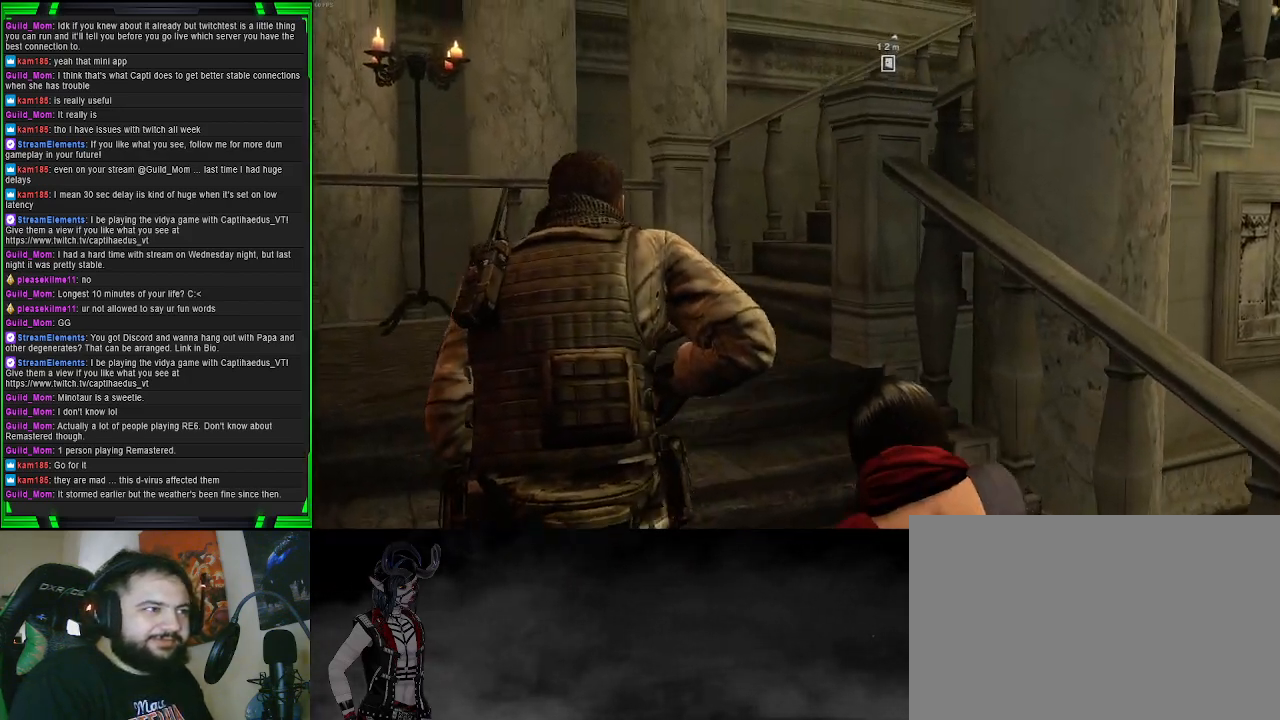
{"buttons": [], "left_stick": "up", "right_stick": "right", "events": [[67, "right_stick", "right"]]}
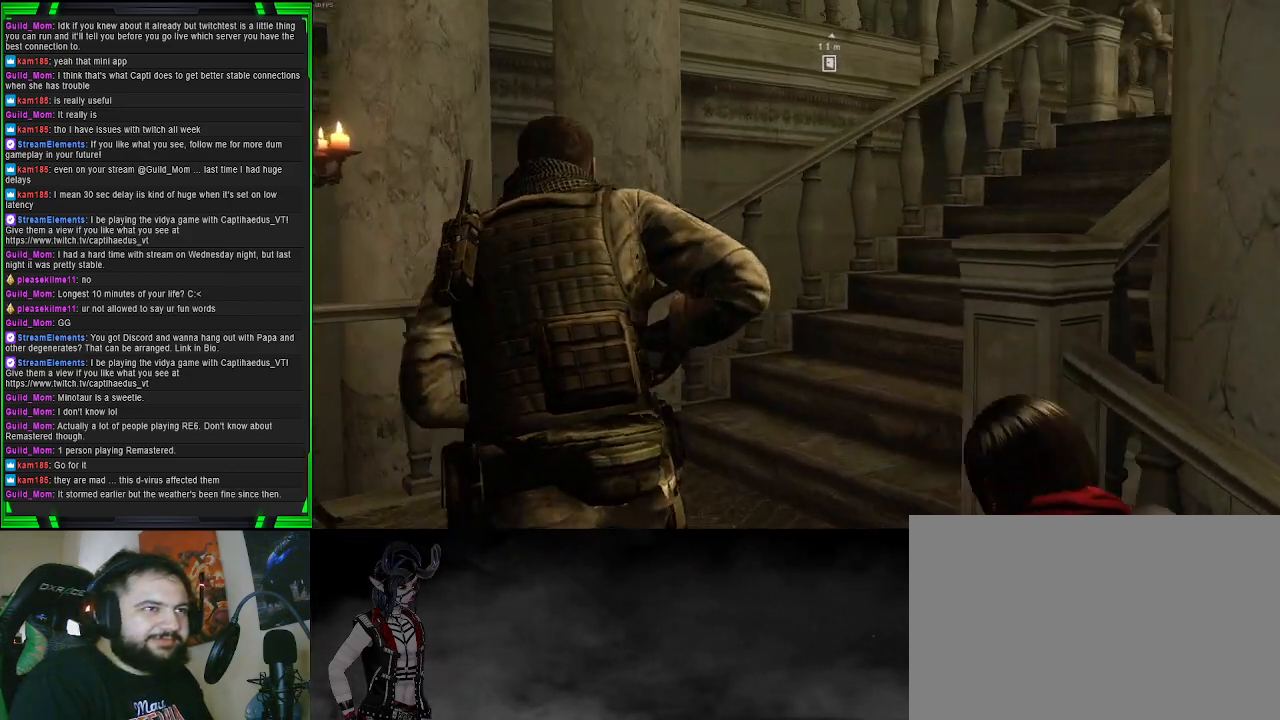
{"buttons": [], "left_stick": "up", "right_stick": "center", "events": [[433, "right_stick", "center"]]}
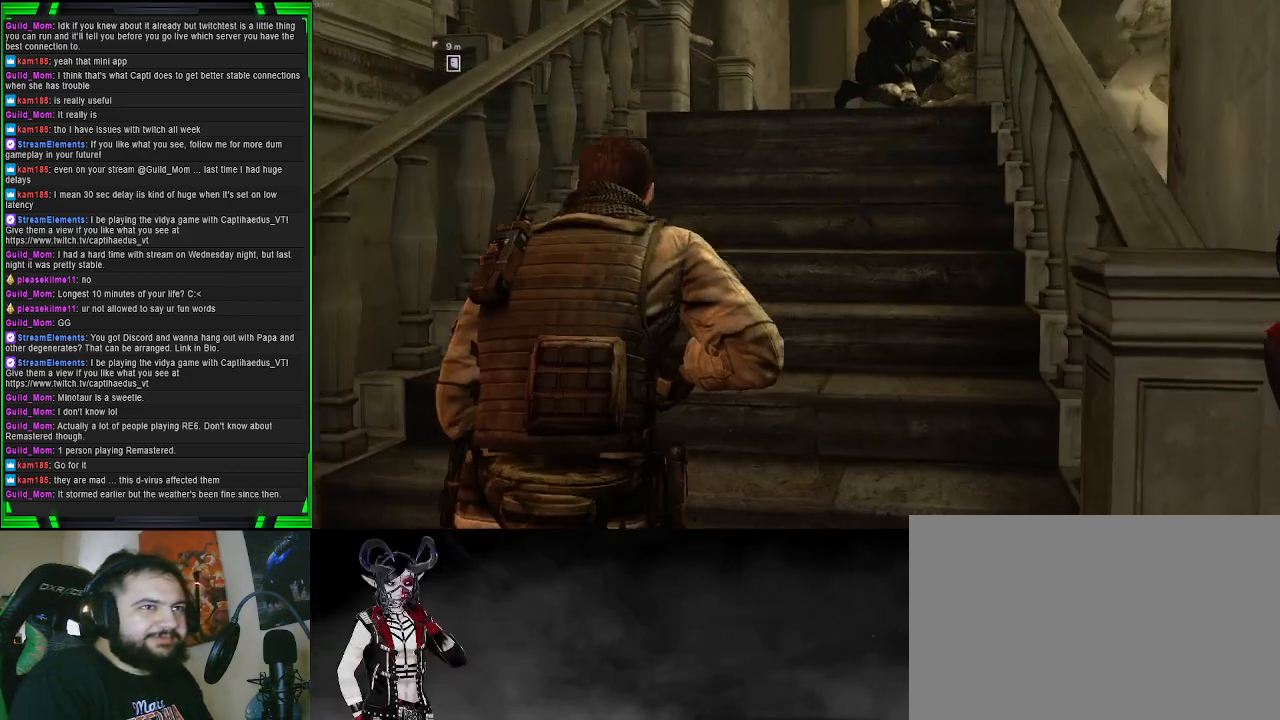
{"buttons": [], "left_stick": "up", "right_stick": "center", "events": []}
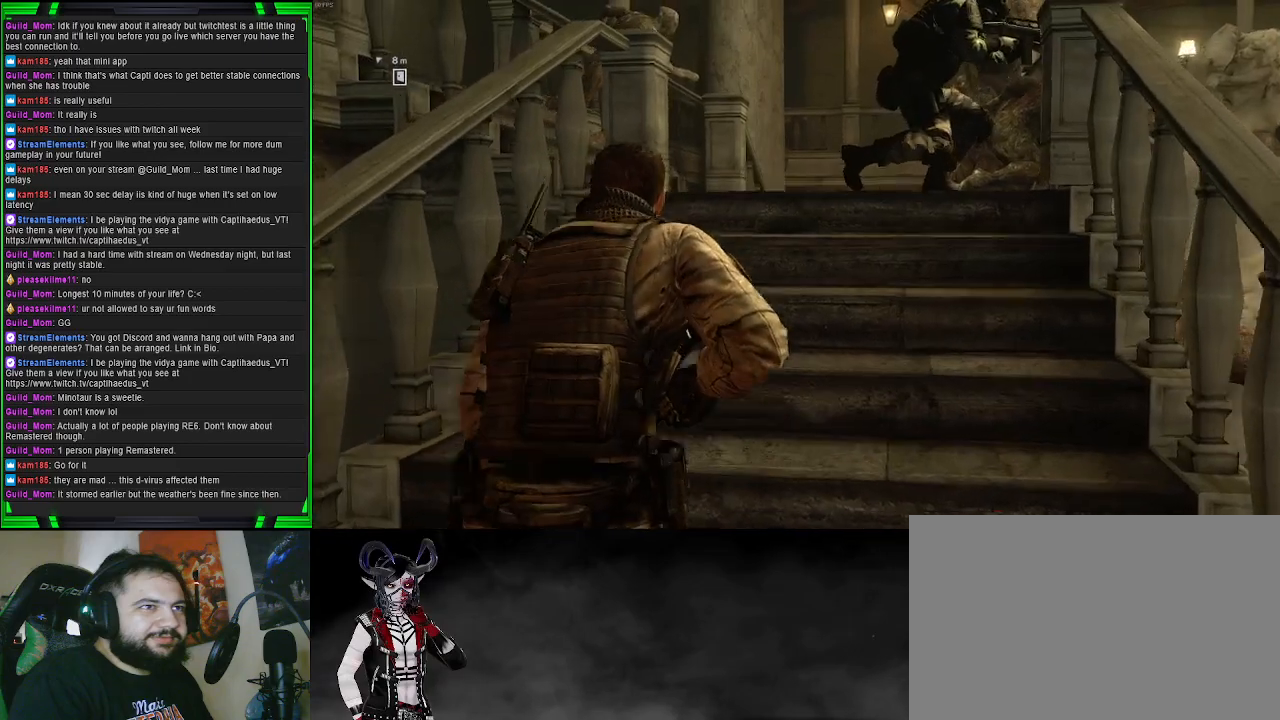
{"buttons": [], "left_stick": "up", "right_stick": "center", "events": []}
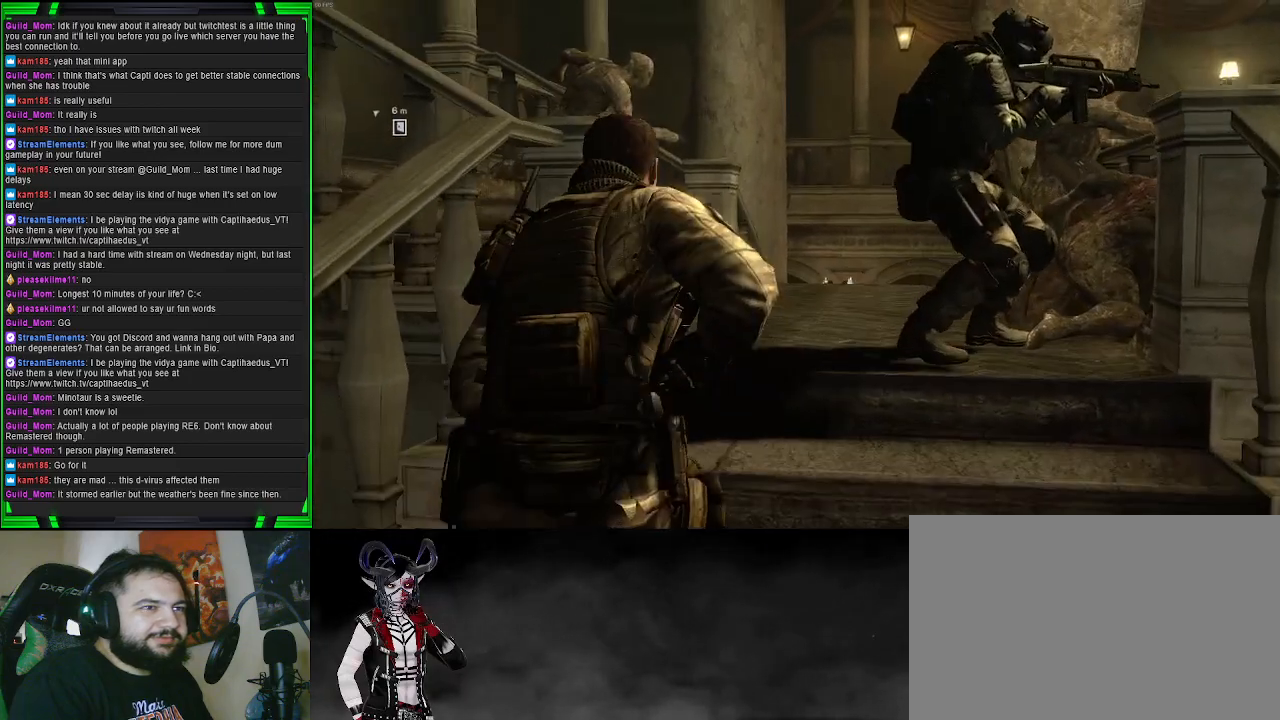
{"buttons": [], "left_stick": "up", "right_stick": "left", "events": [[83, "right_stick", "down-right"], [167, "right_stick", "down"], [267, "right_stick", "down-left"], [500, "right_stick", "left"]]}
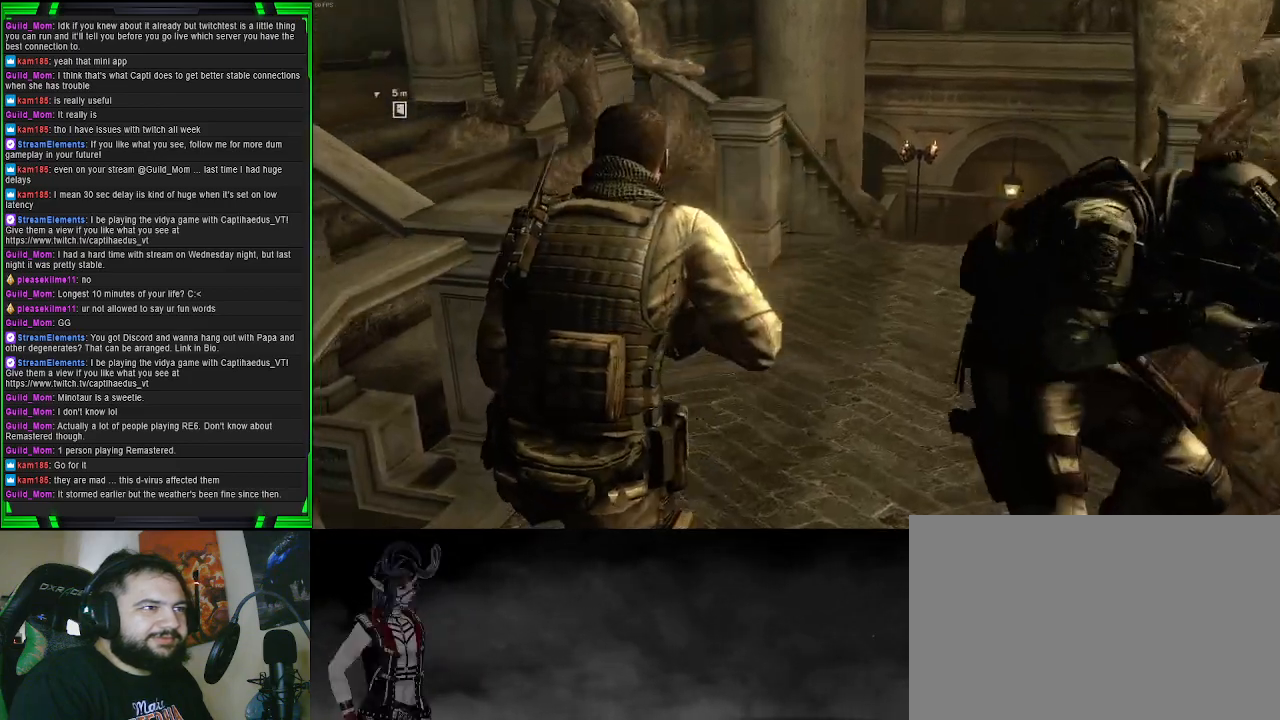
{"buttons": [], "left_stick": "up", "right_stick": "left", "events": [[100, "right_stick", "up-left"], [300, "right_stick", "left"]]}
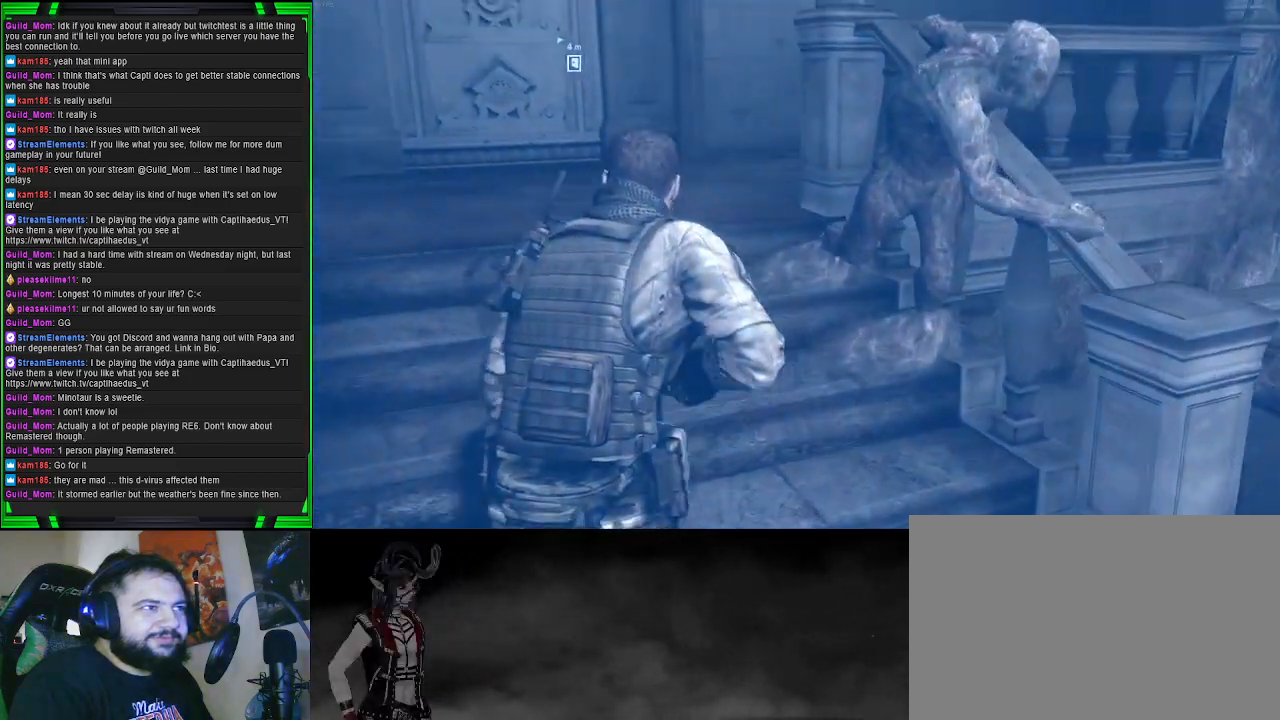
{"buttons": [], "left_stick": "up", "right_stick": "up", "events": [[167, "right_stick", "center"], [417, "right_stick", "up"]]}
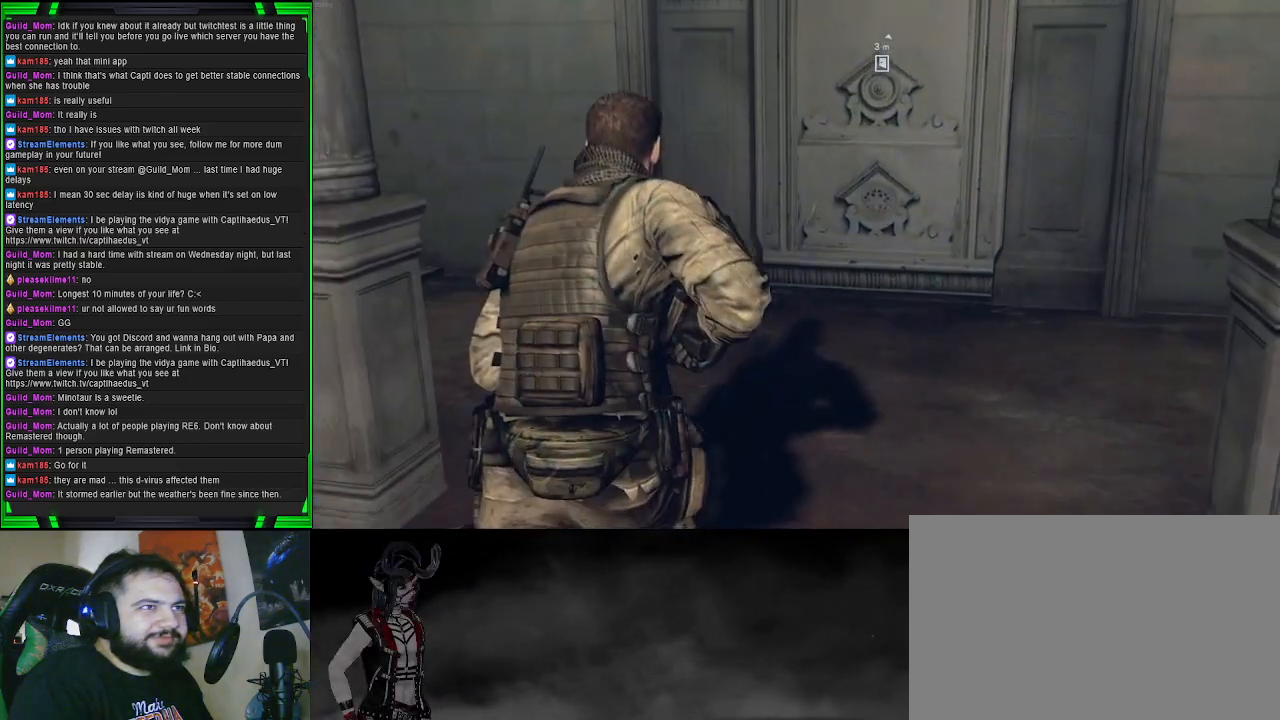
{"buttons": [], "left_stick": "up", "right_stick": "center", "events": [[133, "right_stick", "center"]]}
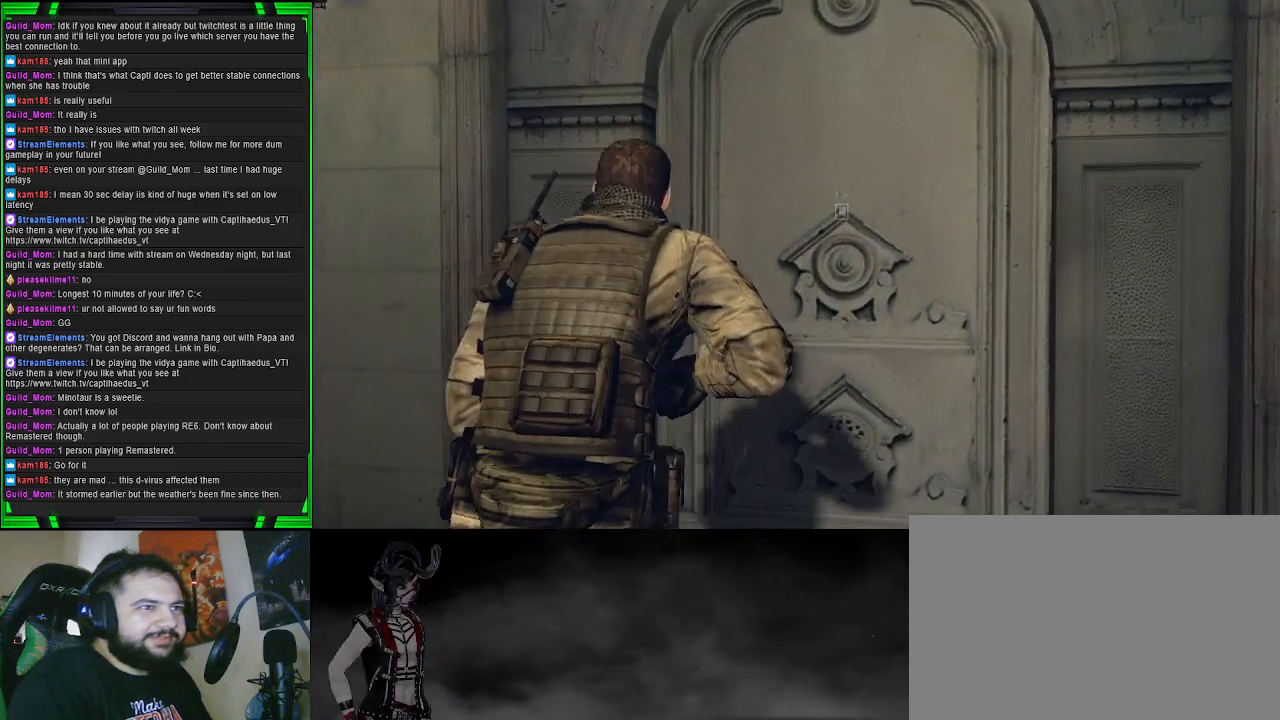
{"buttons": [], "left_stick": "right", "right_stick": "center", "events": [[267, "left_stick", "center"], [417, "left_stick", "right"]]}
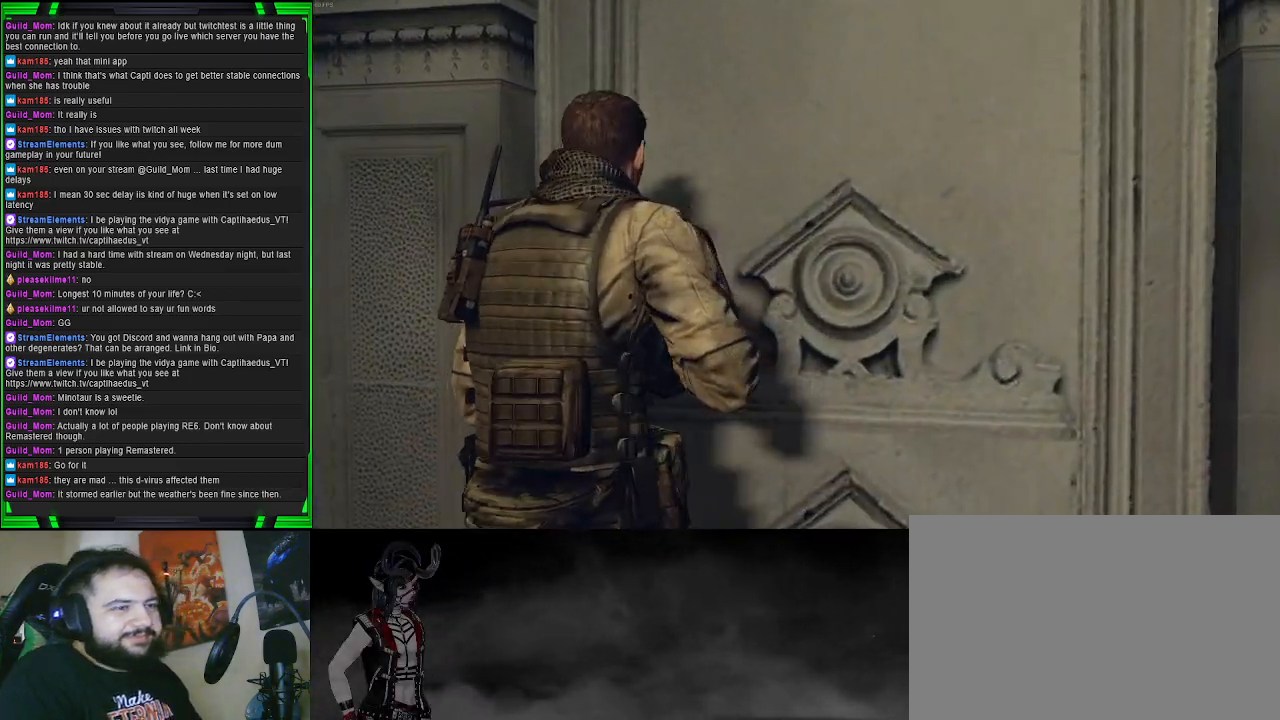
{"buttons": [], "left_stick": "center", "right_stick": "right", "events": [[50, "left_stick", "down-right"], [83, "right_stick", "right"], [317, "left_stick", "center"]]}
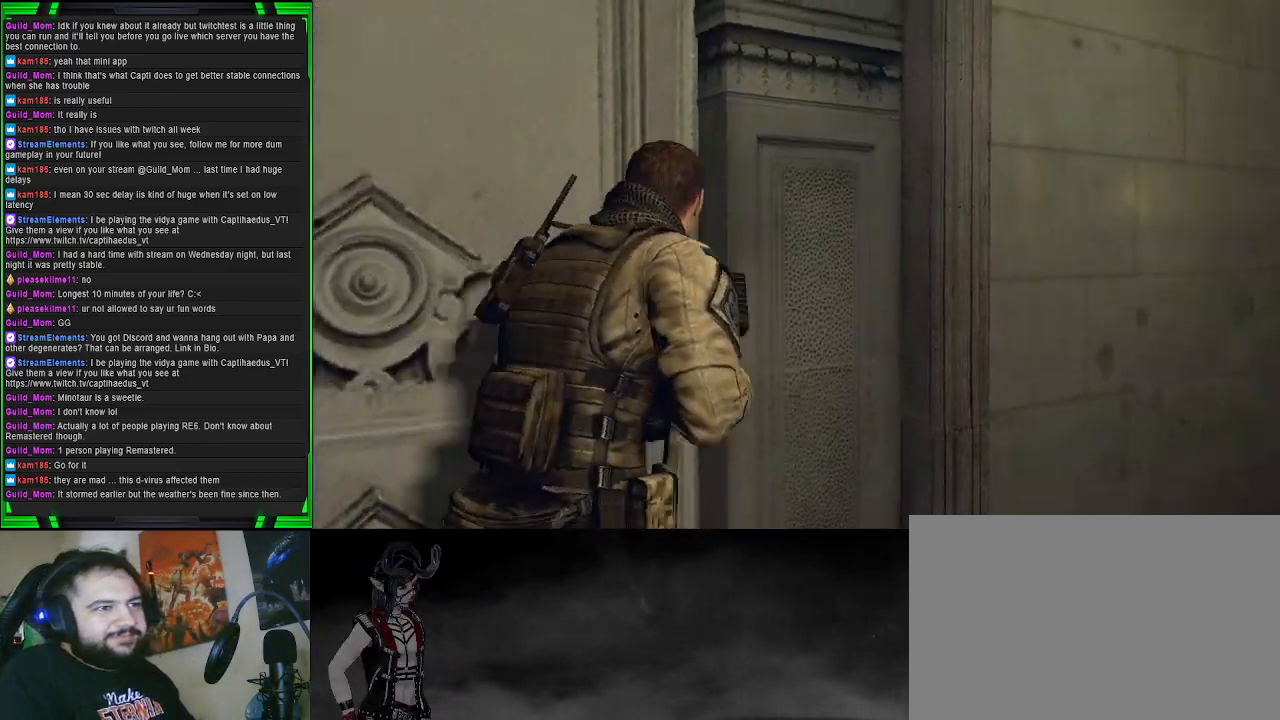
{"buttons": [], "left_stick": "center", "right_stick": "right", "events": []}
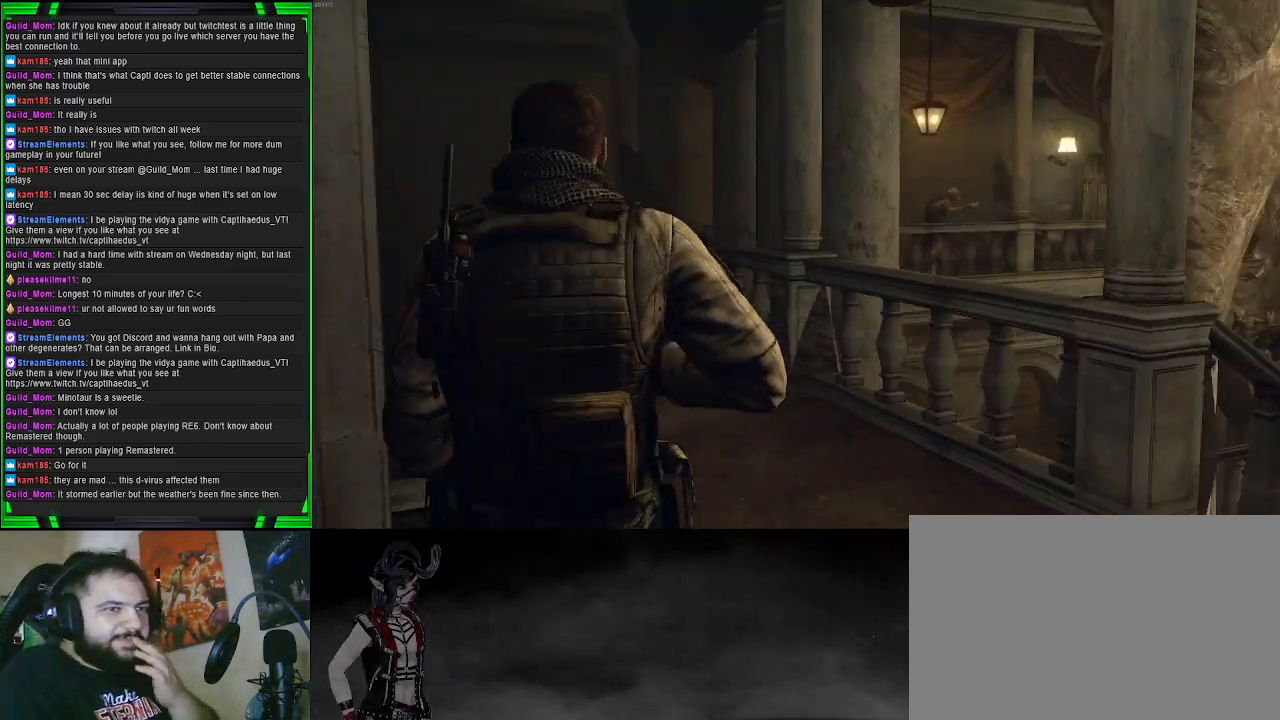
{"buttons": [], "left_stick": "center", "right_stick": "right", "events": [[300, "right_stick", "center"], [483, "right_stick", "right"]]}
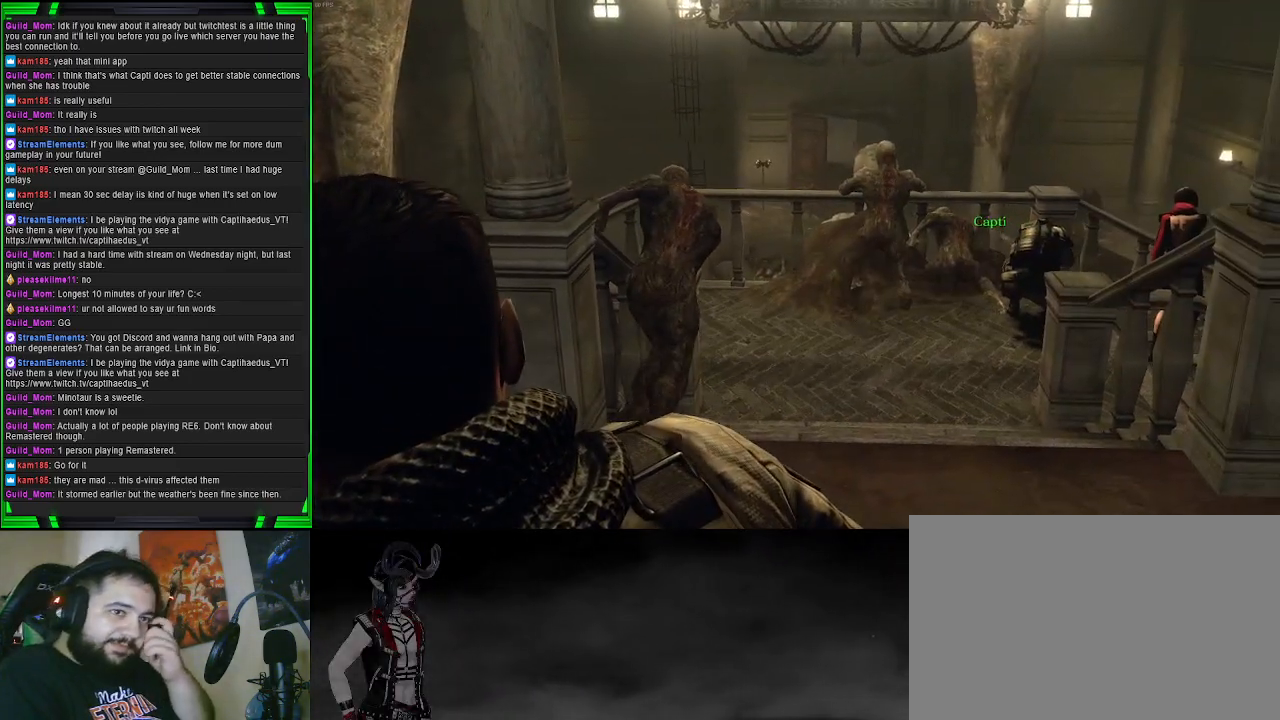
{"buttons": [], "left_stick": "center", "right_stick": "center", "events": [[233, "right_stick", "center"]]}
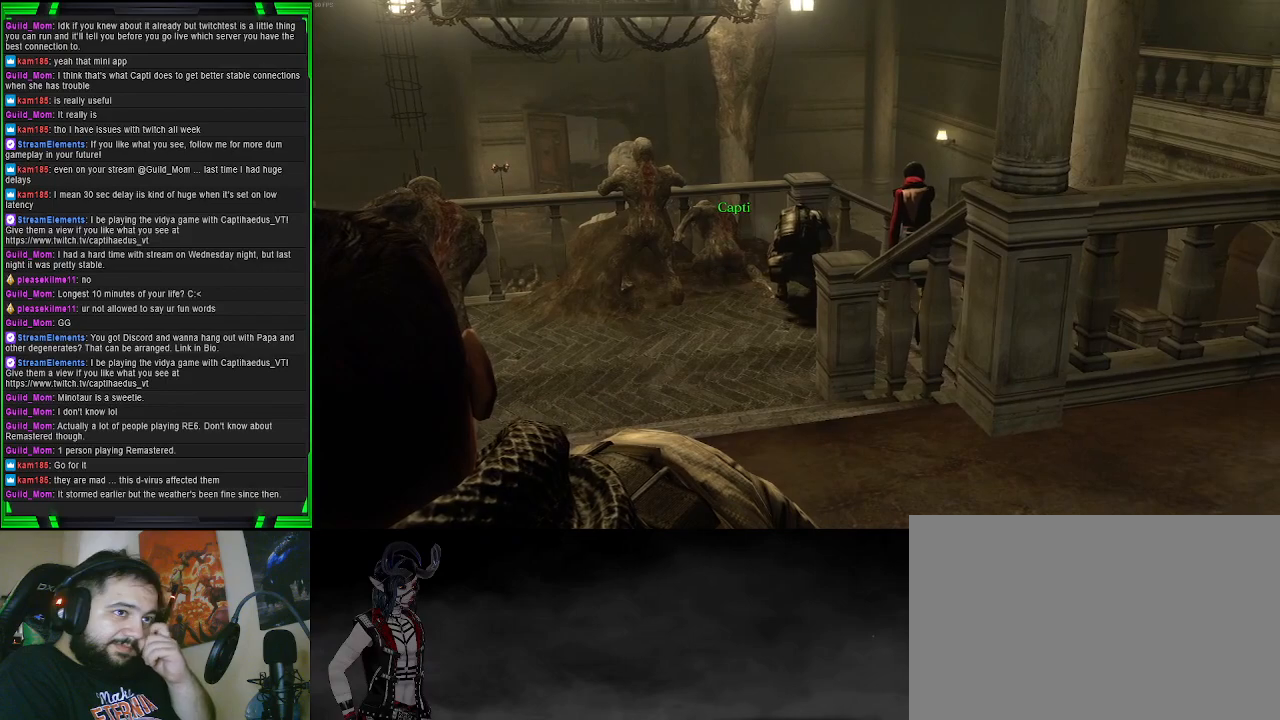
{"buttons": [], "left_stick": "center", "right_stick": "center", "events": []}
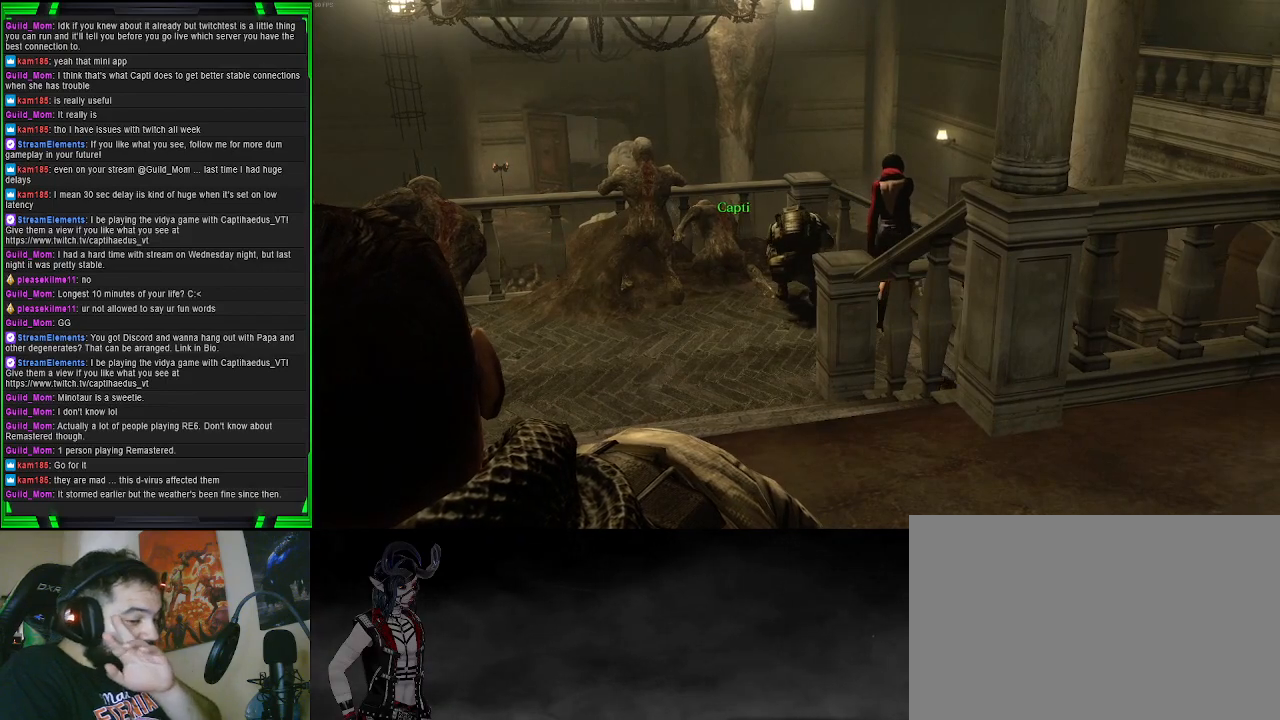
{"buttons": [], "left_stick": "center", "right_stick": "center", "events": []}
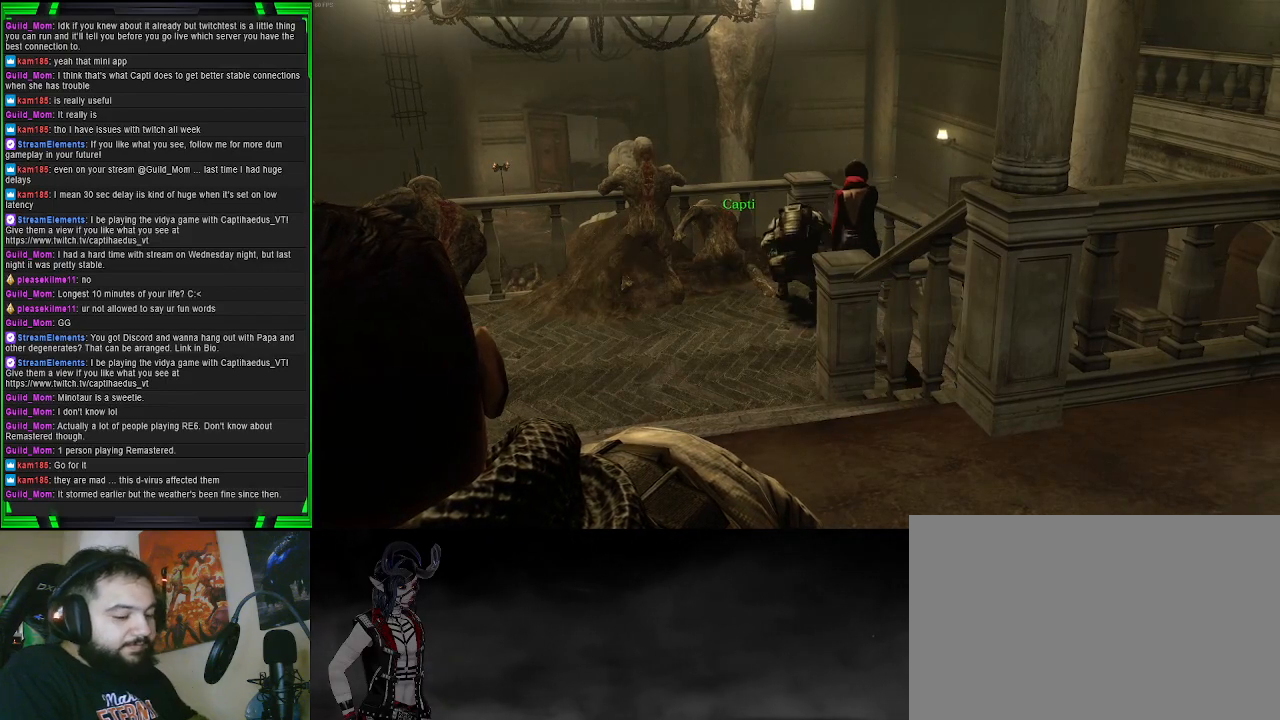
{"buttons": [], "left_stick": "up", "right_stick": "center", "events": [[83, "right_stick", "up-right"], [300, "right_stick", "center"], [467, "left_stick", "up"]]}
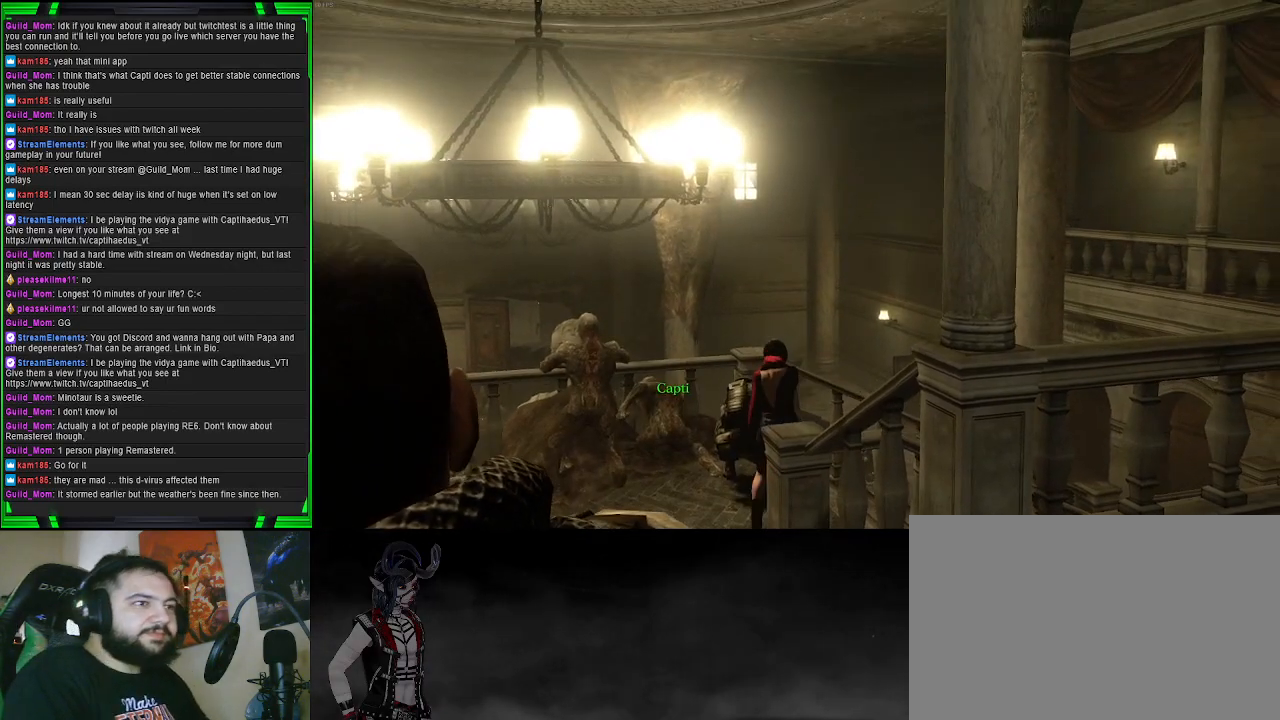
{"buttons": [], "left_stick": "up", "right_stick": "center", "events": [[217, "DPAD_DOWN", "down"], [383, "DPAD_DOWN", "up"]]}
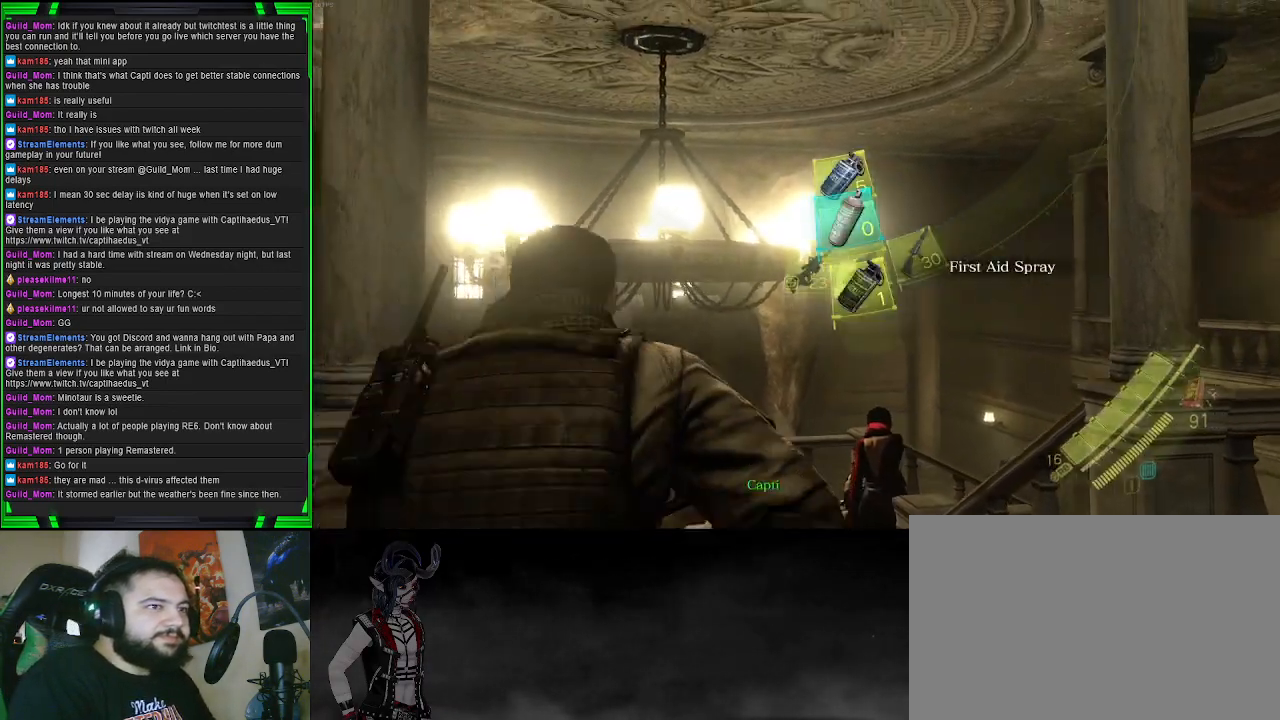
{"buttons": [], "left_stick": "up", "right_stick": "down", "events": [[33, "right_stick", "down"], [217, "DPAD_DOWN", "down"], [350, "DPAD_DOWN", "up"]]}
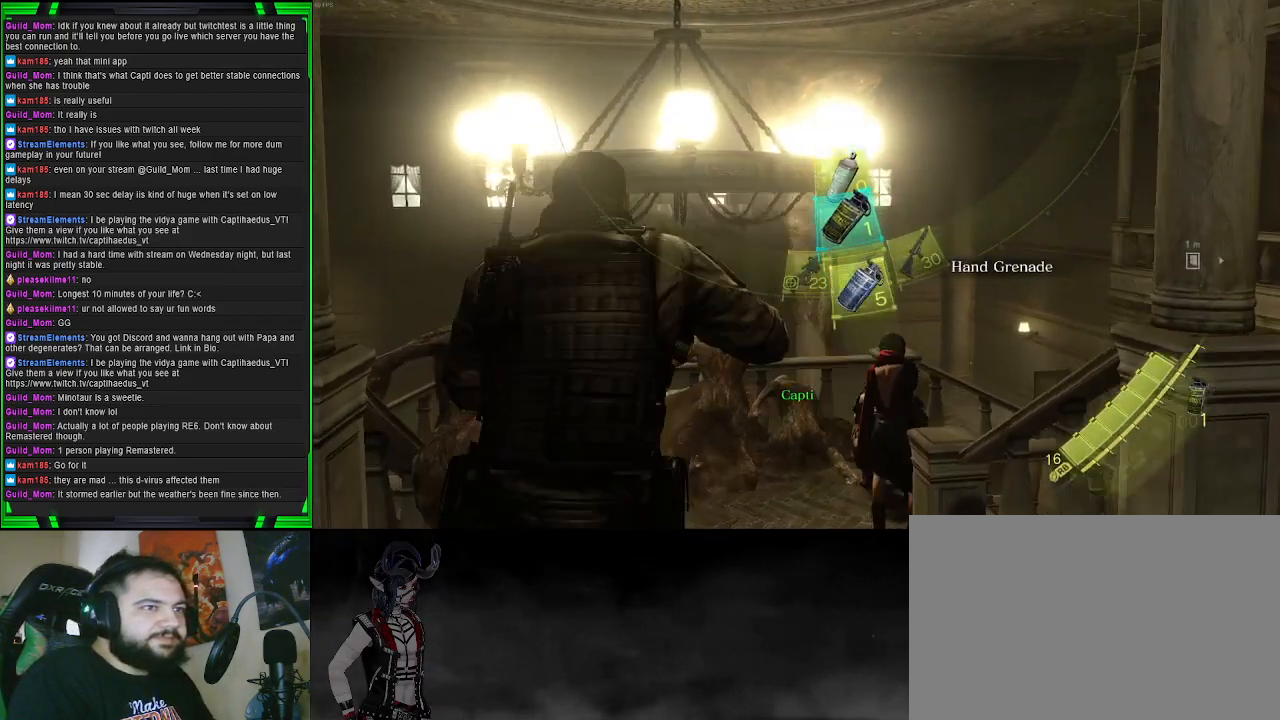
{"buttons": [], "left_stick": "up", "right_stick": "down", "events": []}
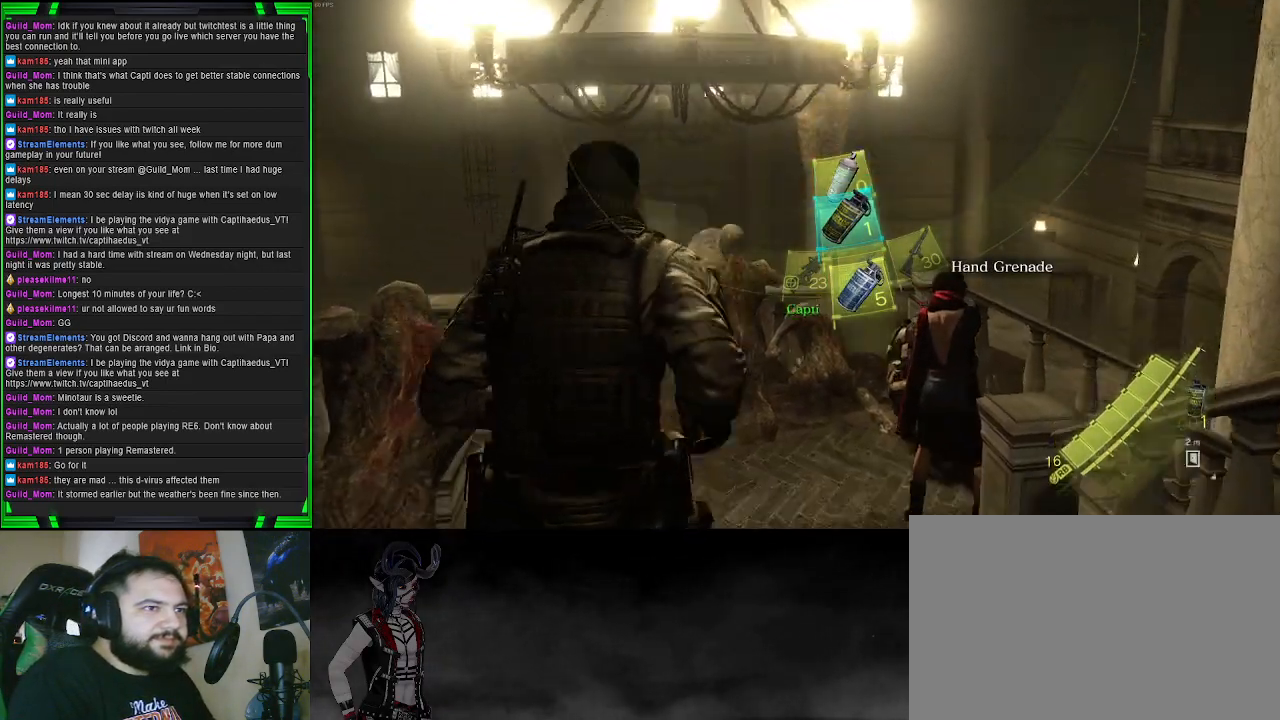
{"buttons": [], "left_stick": "up", "right_stick": "center", "events": [[133, "right_stick", "center"]]}
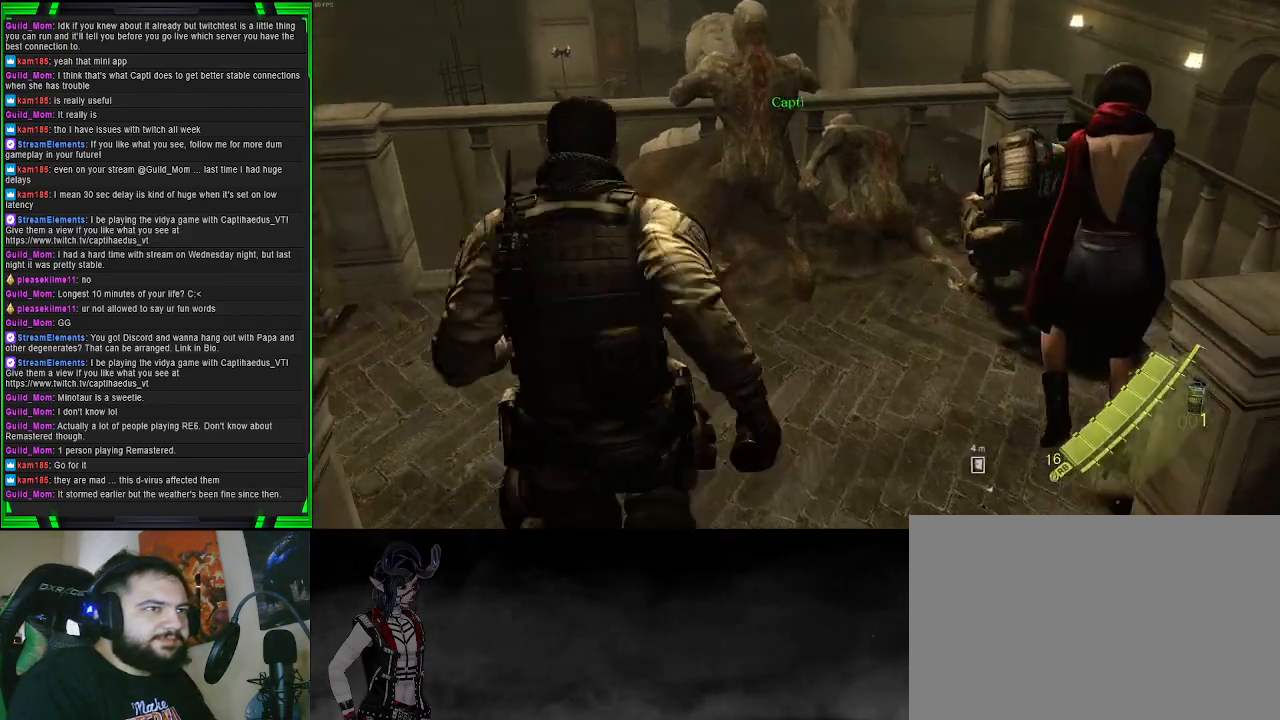
{"buttons": [], "left_stick": "up-left", "right_stick": "down", "events": [[67, "left_stick", "up-left"], [417, "right_stick", "down"]]}
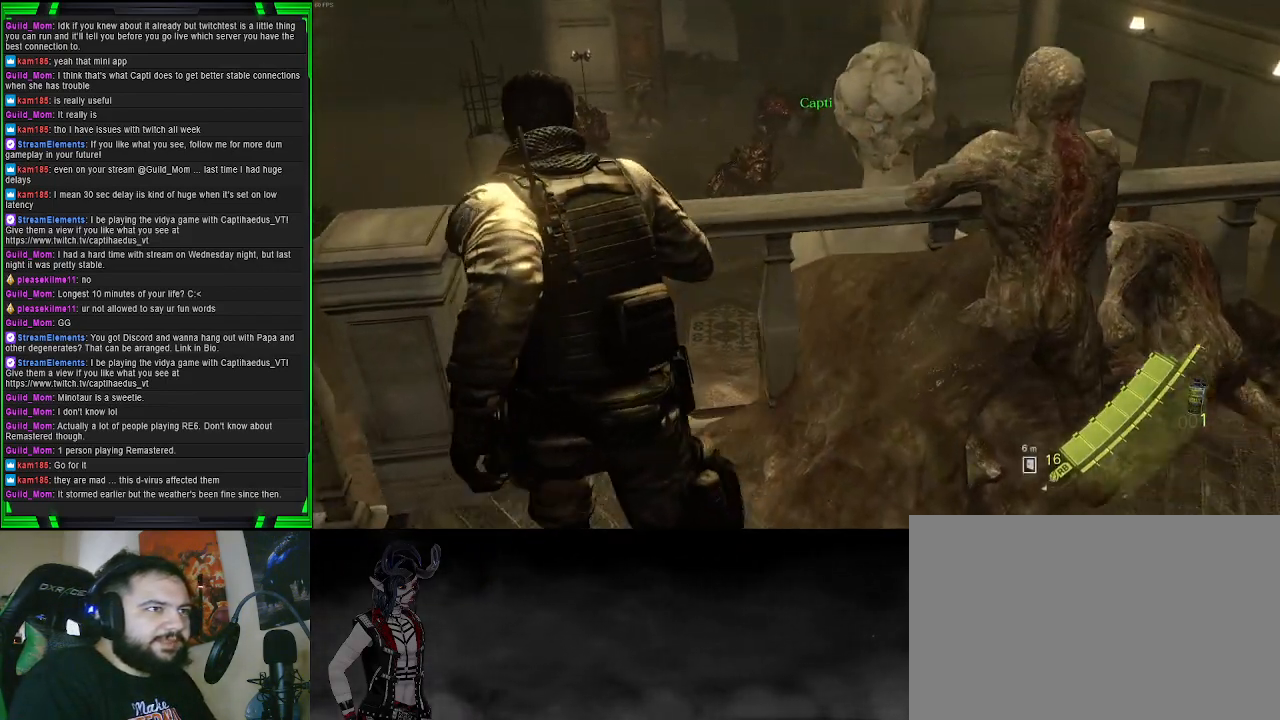
{"buttons": ["L2"], "left_stick": "center", "right_stick": "up", "events": [[133, "right_stick", "center"], [167, "L2", "down"], [200, "left_stick", "up"], [267, "right_stick", "up"], [300, "left_stick", "center"]]}